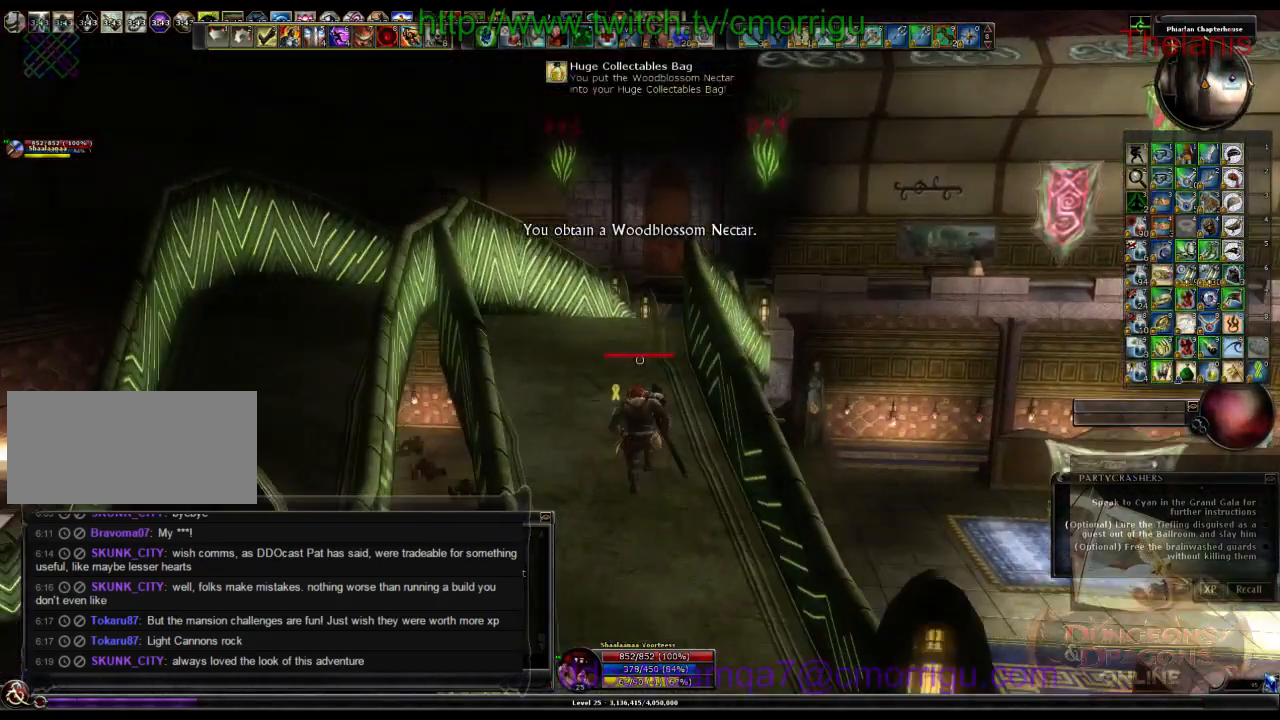
Gameplay with keyboard; each line is a JSON object with the keys held at the frame after it. "events" lists presses ("down") and releases ("up") of ".", "/", "0", "1", "2", "3", "4", "5", "6", "7", "8", "9", "a", "b", "backslash", "backspace", "c", "caps_lock", "comma", "ctrl_l", "ctrl_r", "d", "e", "equals", "escape", "f", "f1", "f10", "f11", "f12", "f2", "f3", "f4", "f5", "f6", "f7", "f8", "f9", "g", "h", "i", "j", "k", "l", "lbracket", "m", "minus", "n", "o", "p", "q", "quote", "r", "rbracket", "return", "s", "semicolon", "shift_l", "shift_r", "space", "t", "tab", "tilde", "u", "v", "w", "x", "y" and "z" between this image and that frame as [ms after this image, input, new state], when the widget could be followed in between. No other keys are recorded. Mouse input is not recorded.
{"keys": ["w"], "events": []}
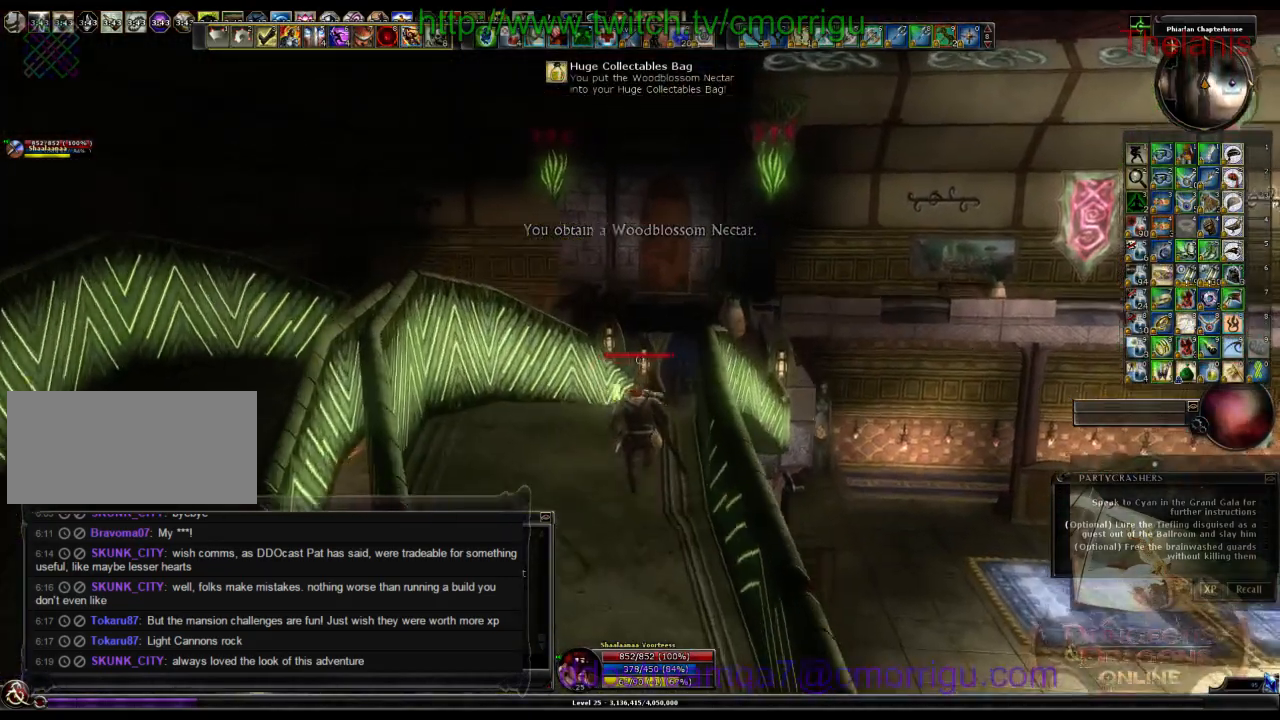
{"keys": ["w"], "events": []}
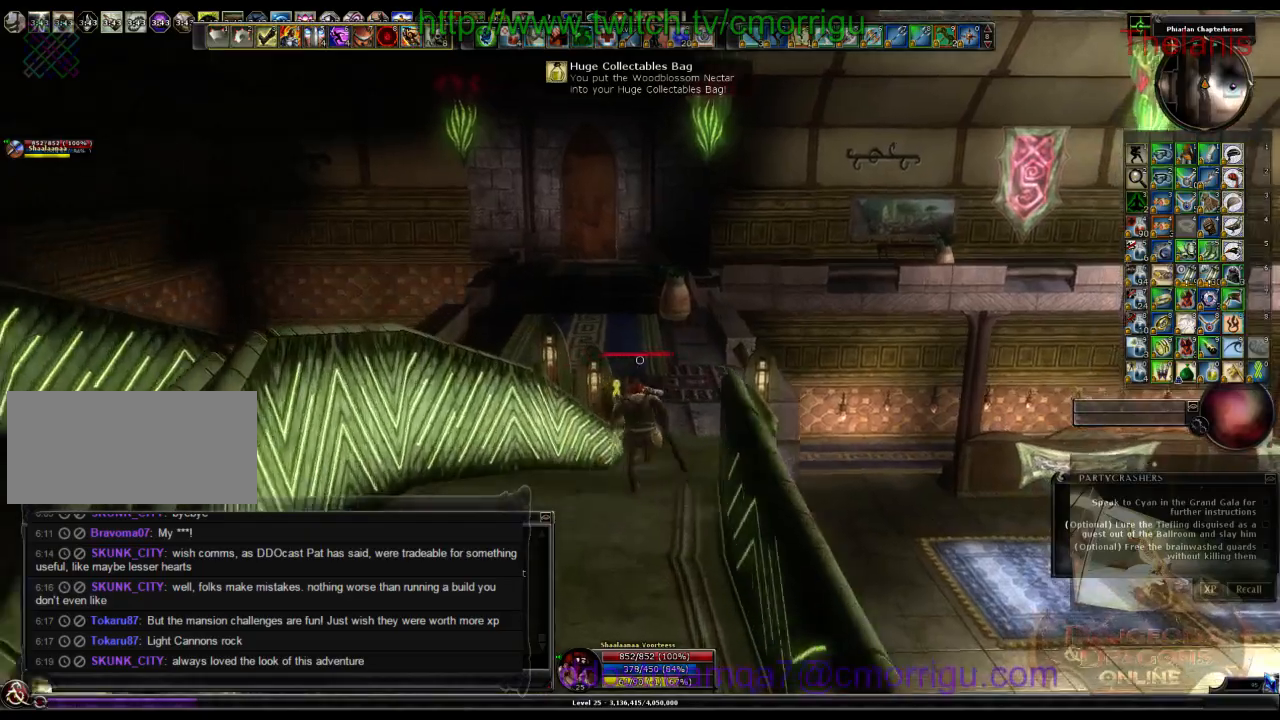
{"keys": ["w"], "events": []}
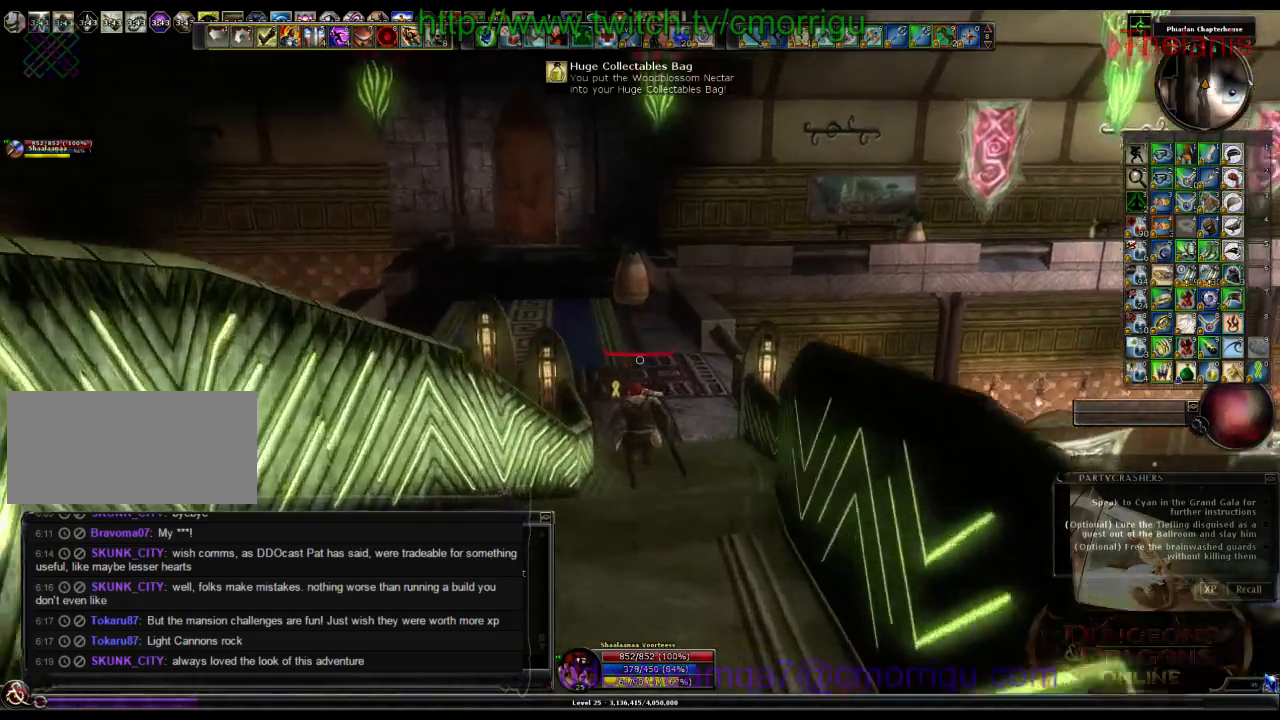
{"keys": ["w"], "events": []}
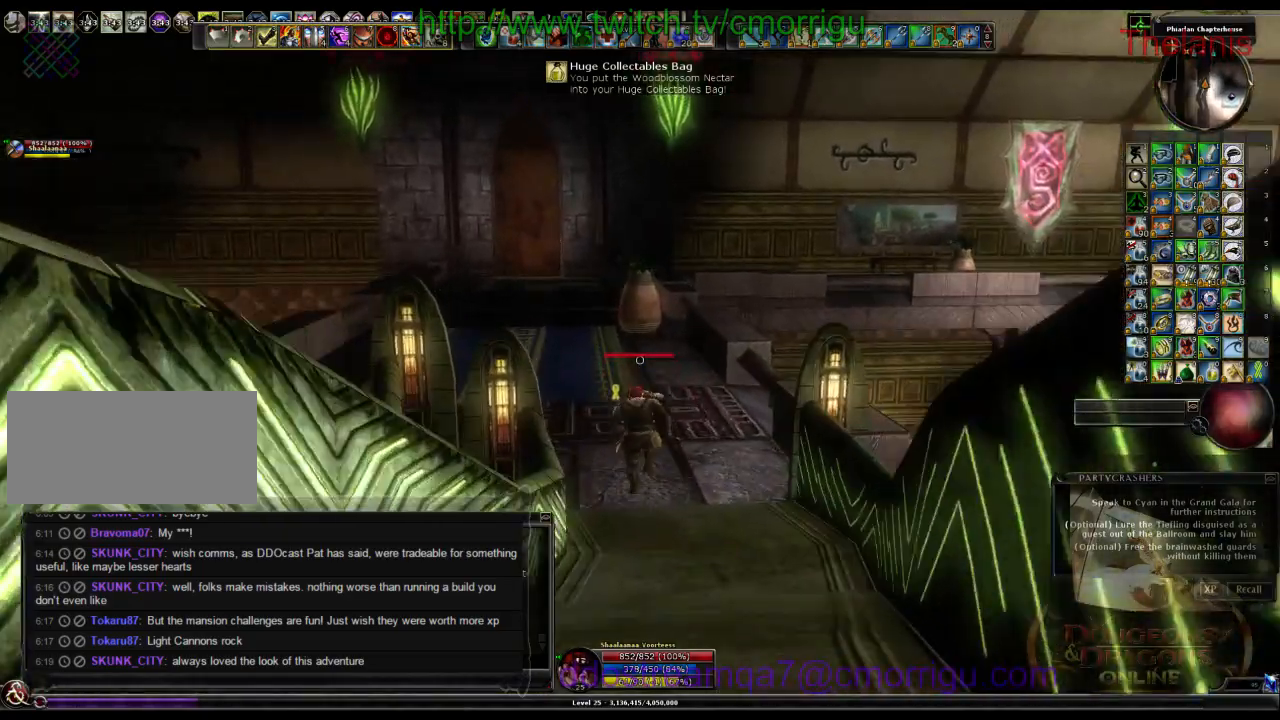
{"keys": ["w"], "events": []}
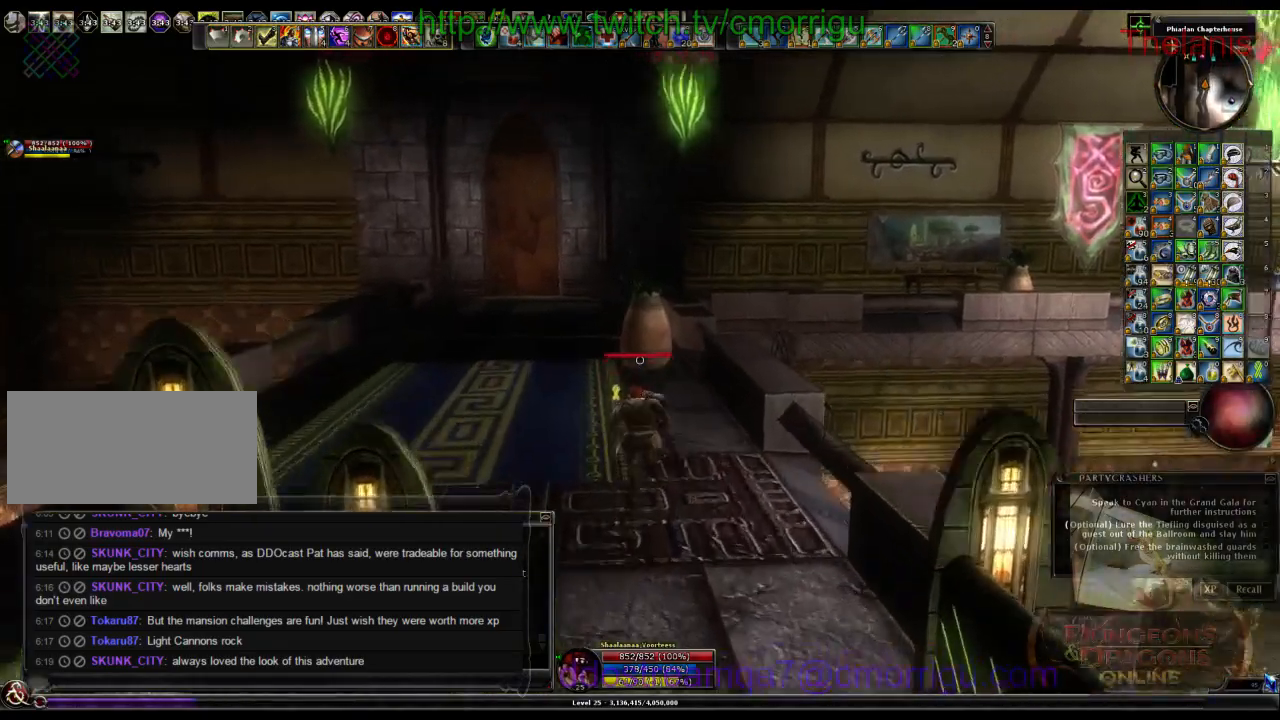
{"keys": ["w"], "events": []}
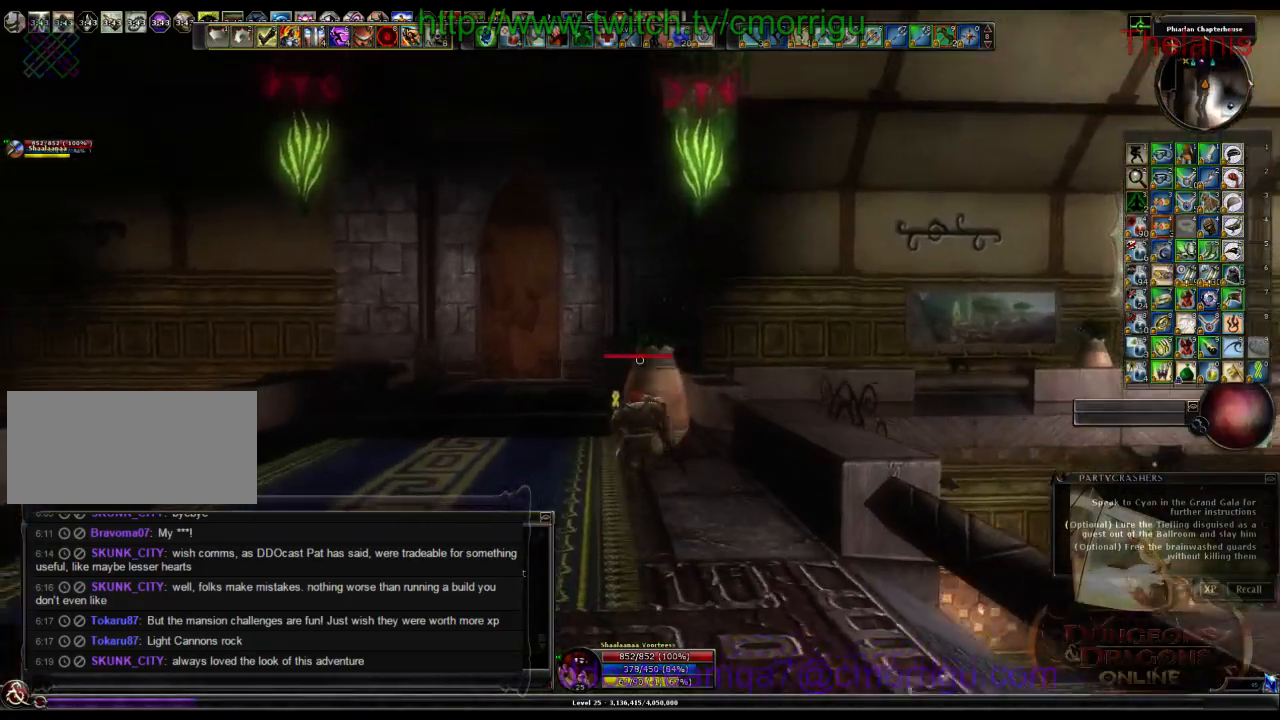
{"keys": [], "events": [[233, "w", "up"]]}
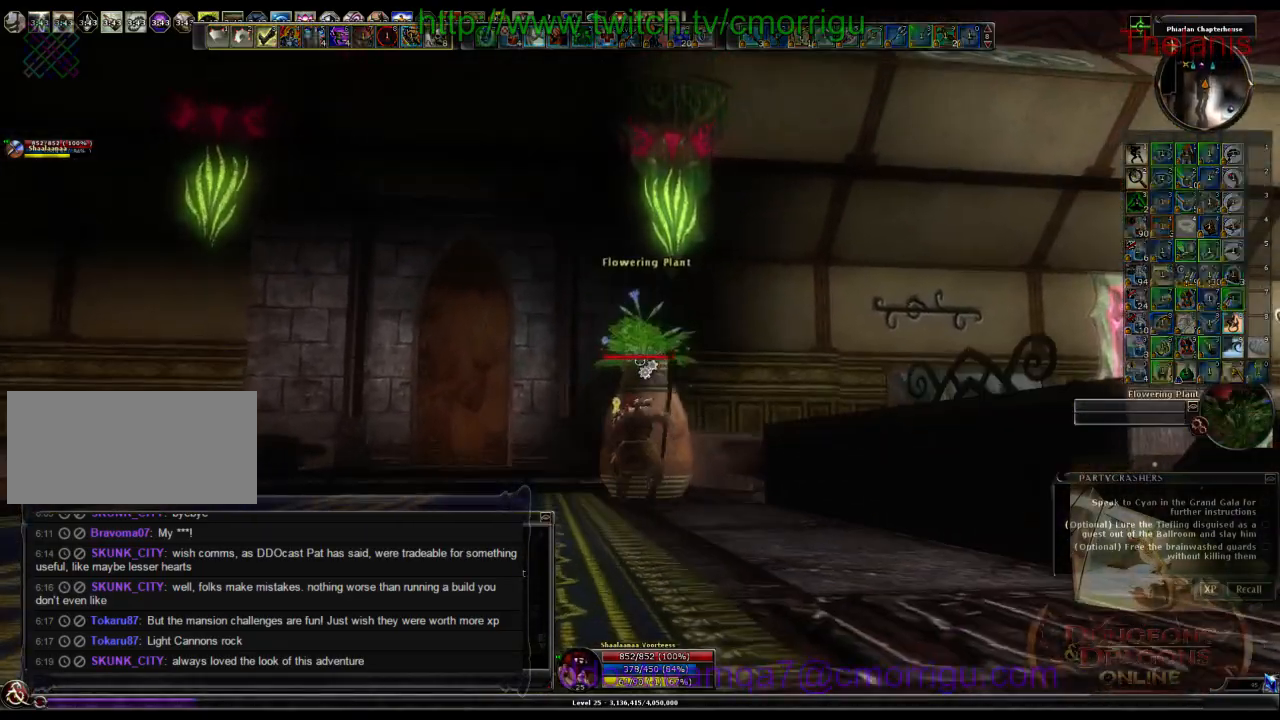
{"keys": ["a", "w"], "events": [[166, "a", "down"], [166, "w", "down"]]}
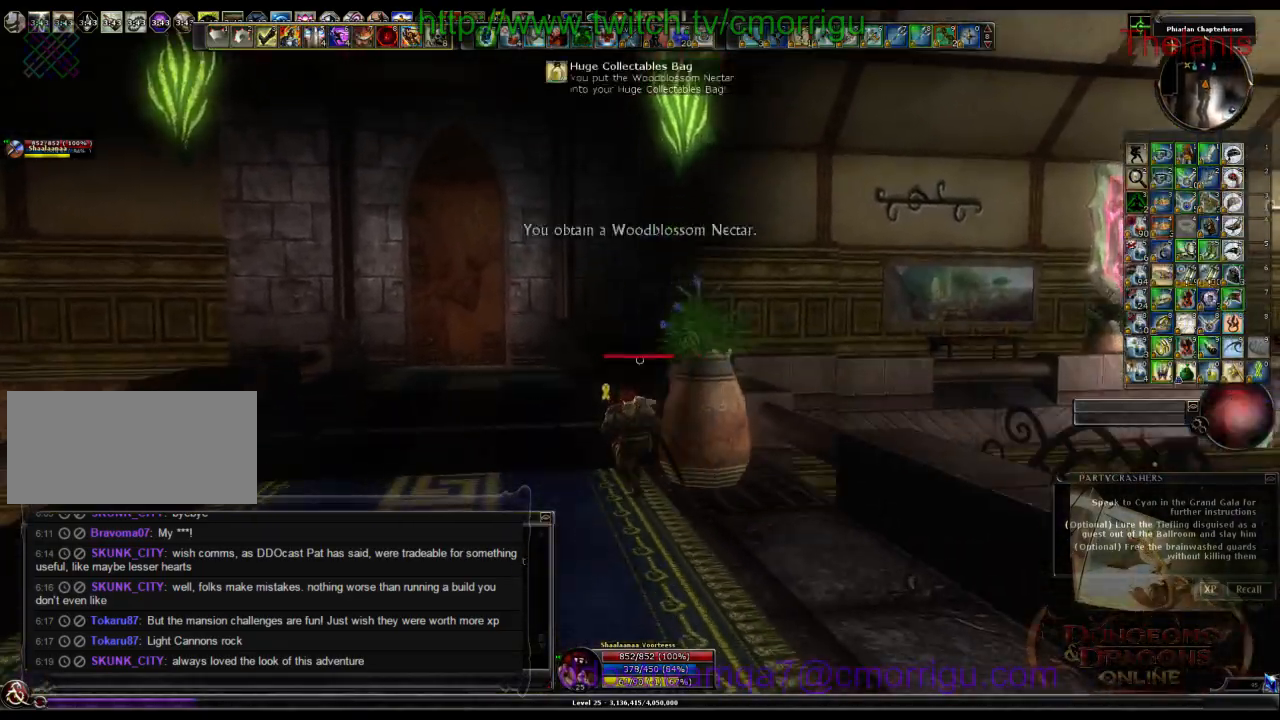
{"keys": ["w"], "events": [[233, "a", "up"]]}
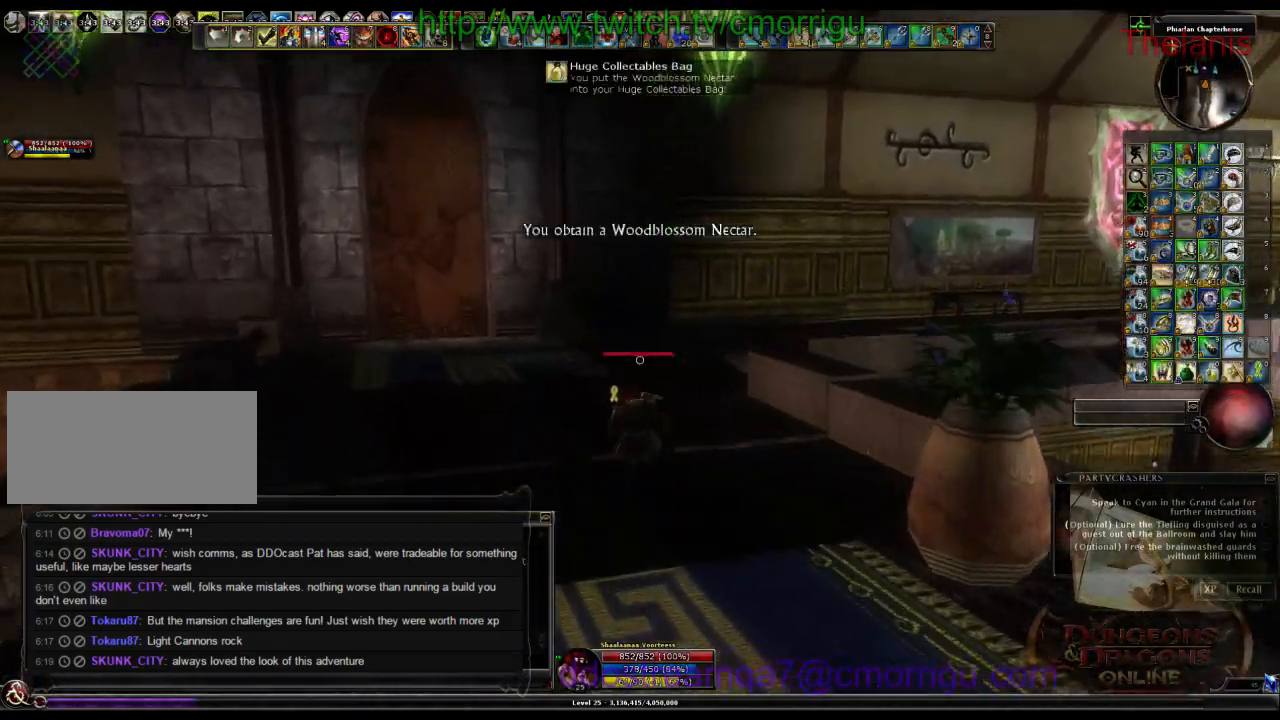
{"keys": ["w"], "events": []}
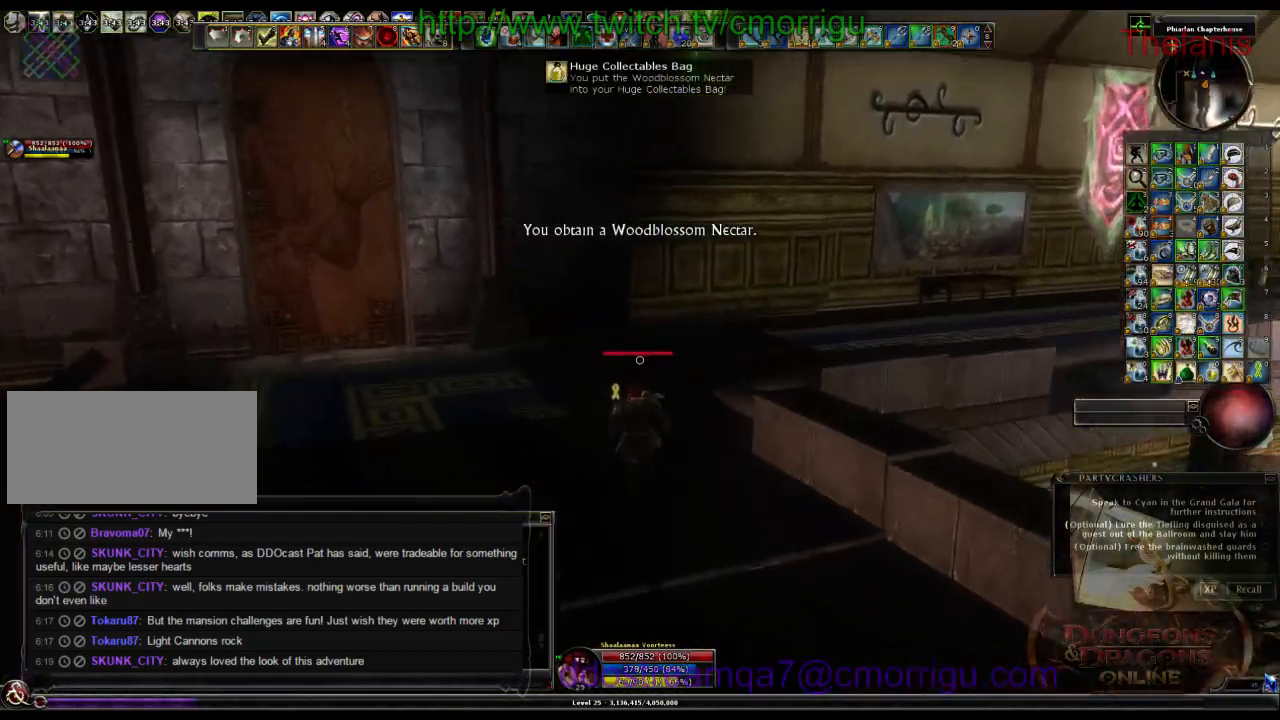
{"keys": ["w"], "events": []}
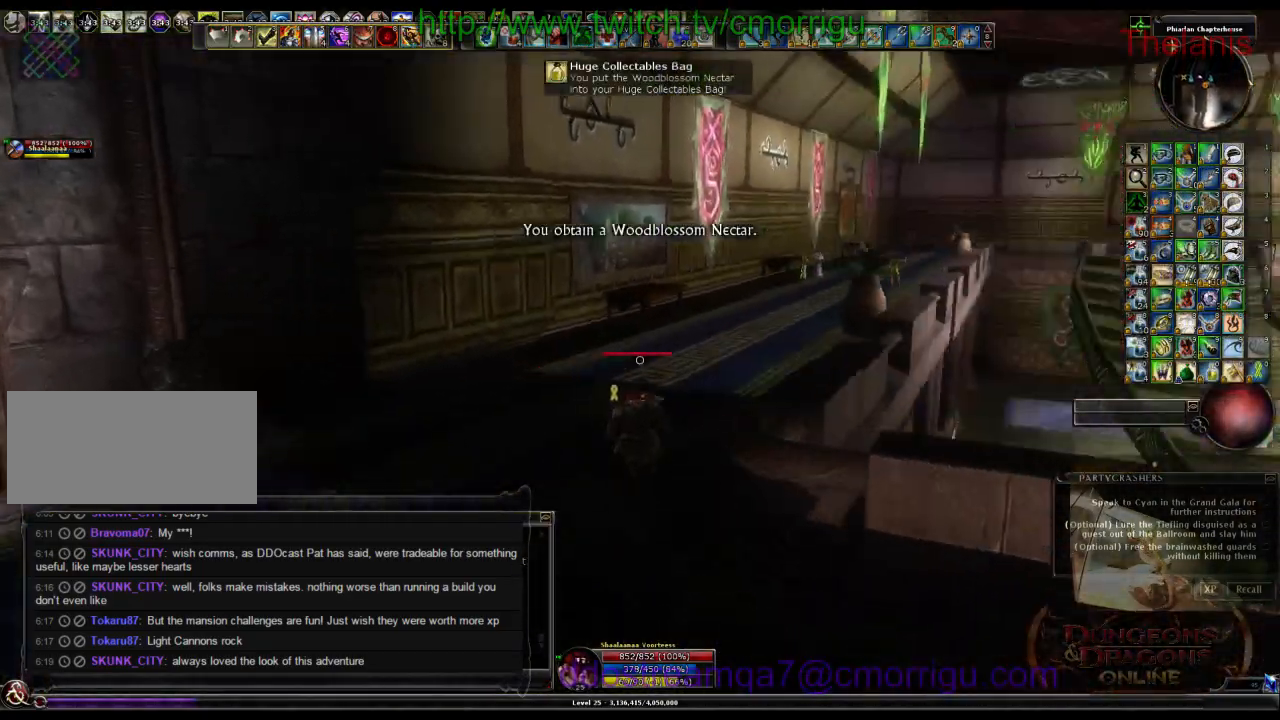
{"keys": ["w"], "events": []}
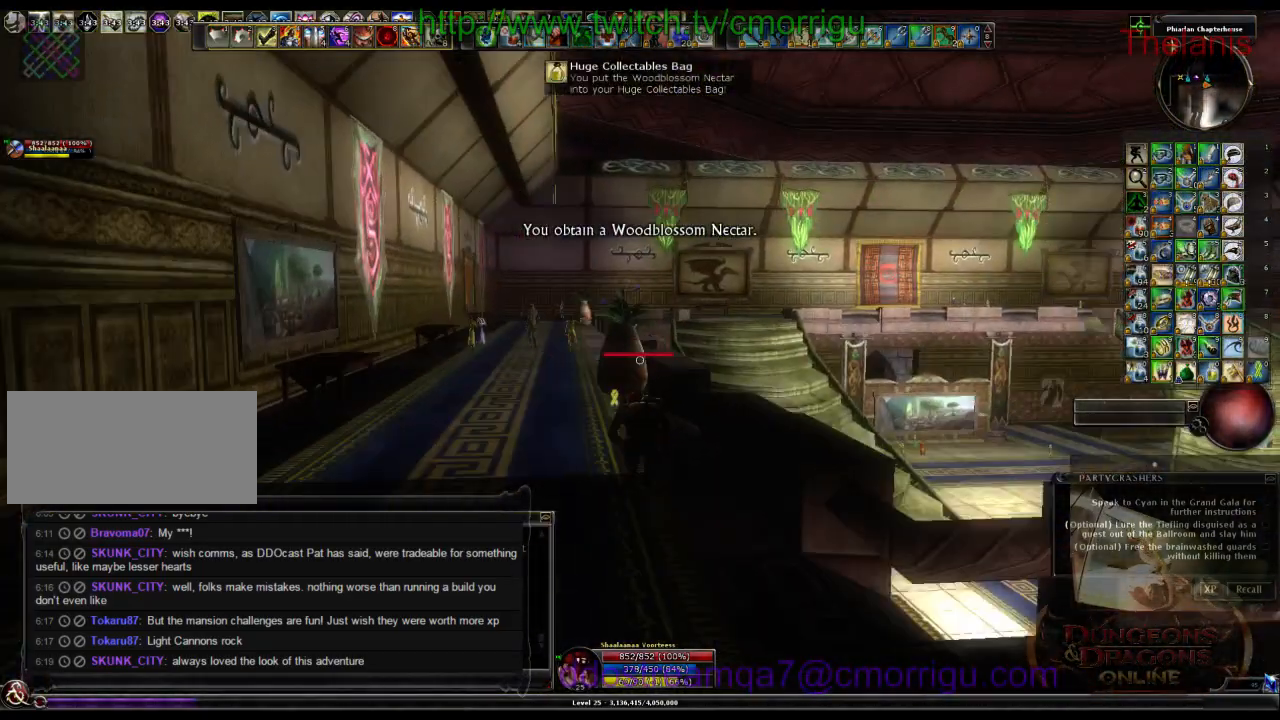
{"keys": ["a", "w"], "events": [[433, "a", "down"]]}
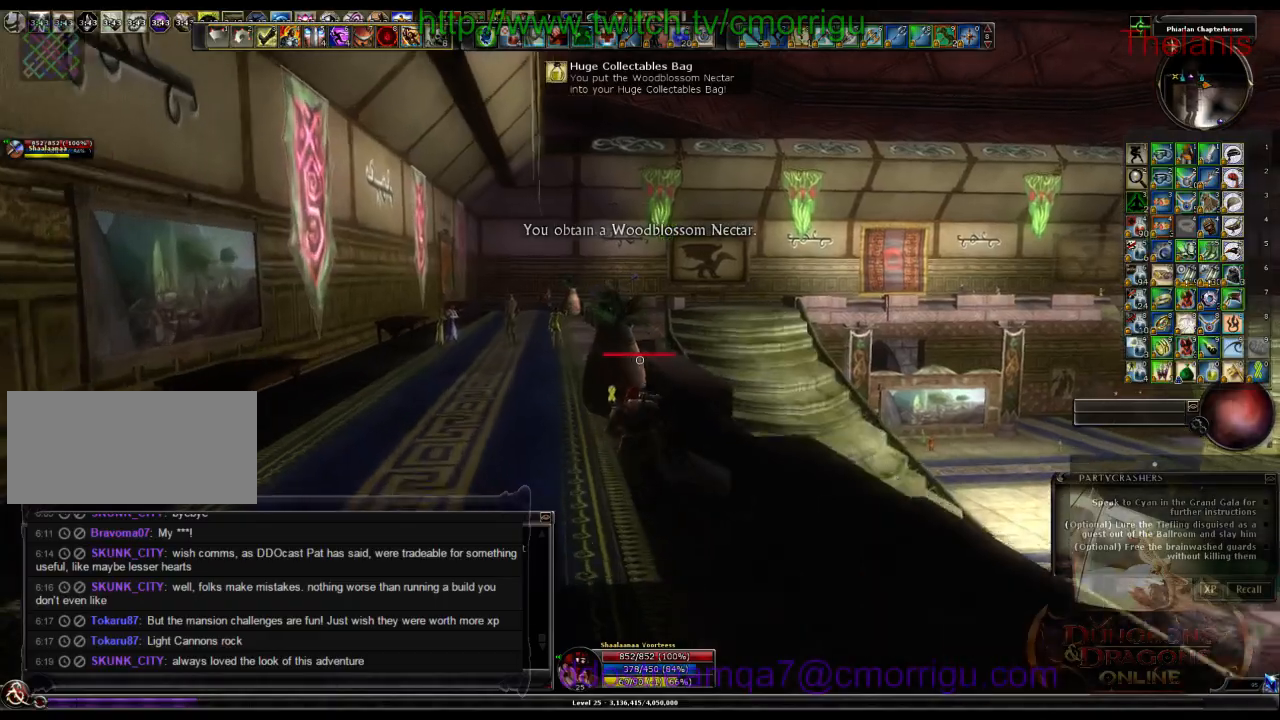
{"keys": [], "events": [[133, "a", "up"], [433, "w", "up"]]}
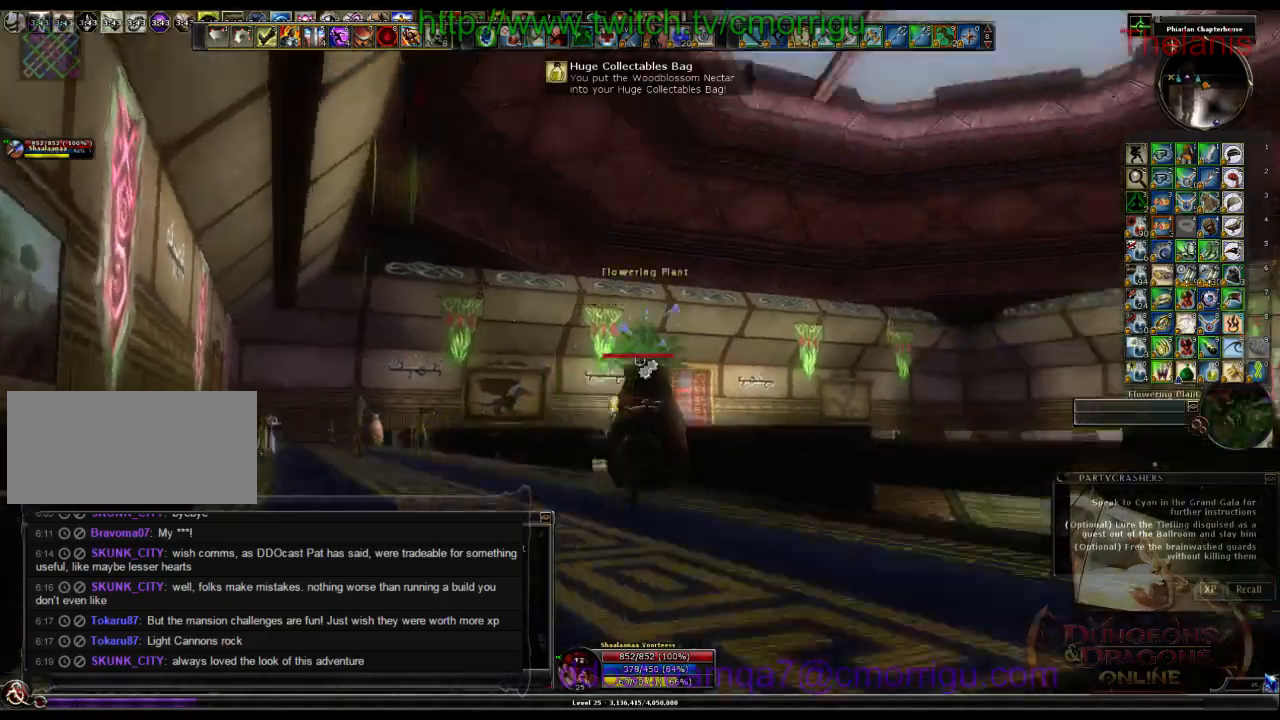
{"keys": [], "events": []}
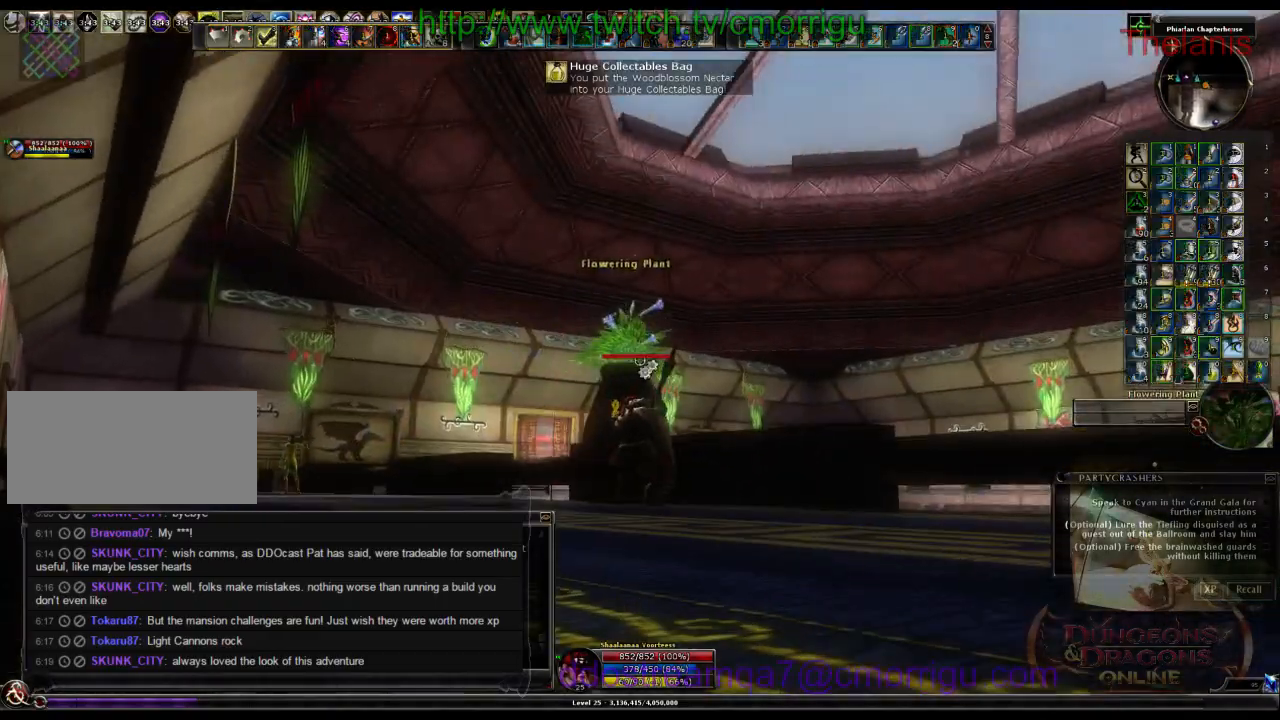
{"keys": ["w"], "events": [[66, "w", "down"], [100, "a", "down"], [433, "a", "up"]]}
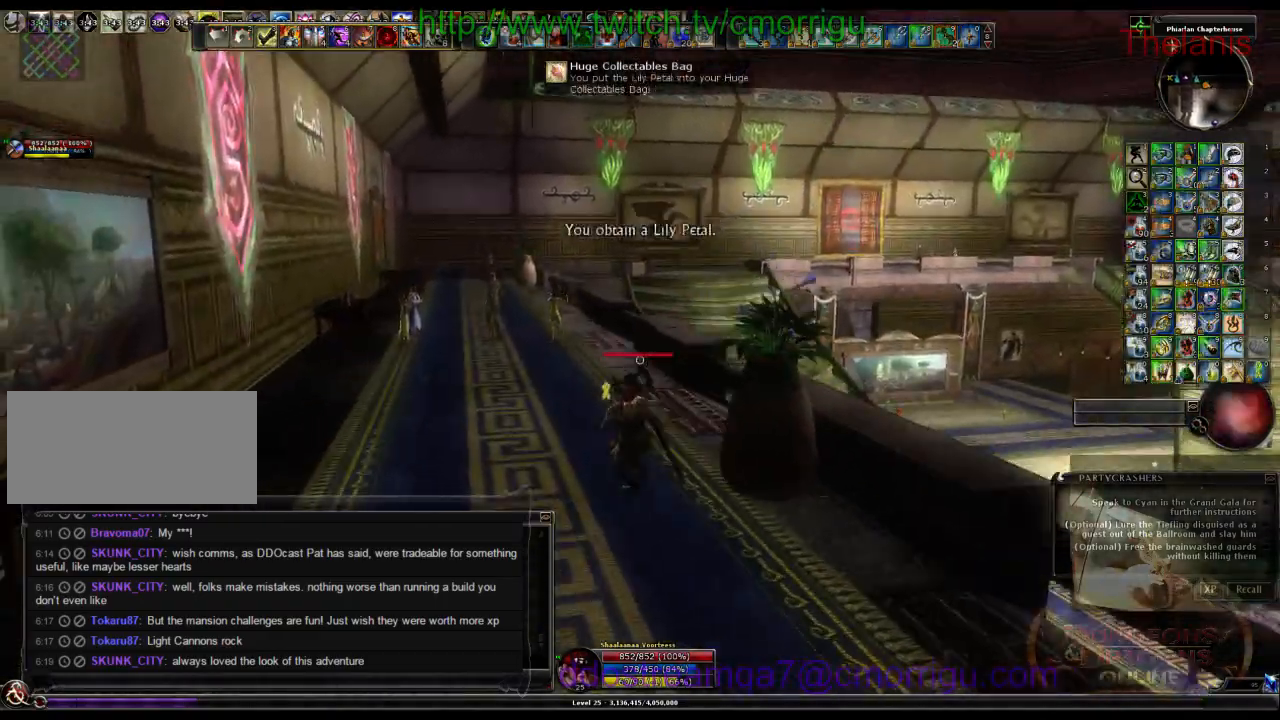
{"keys": ["a", "w"], "events": [[500, "a", "down"]]}
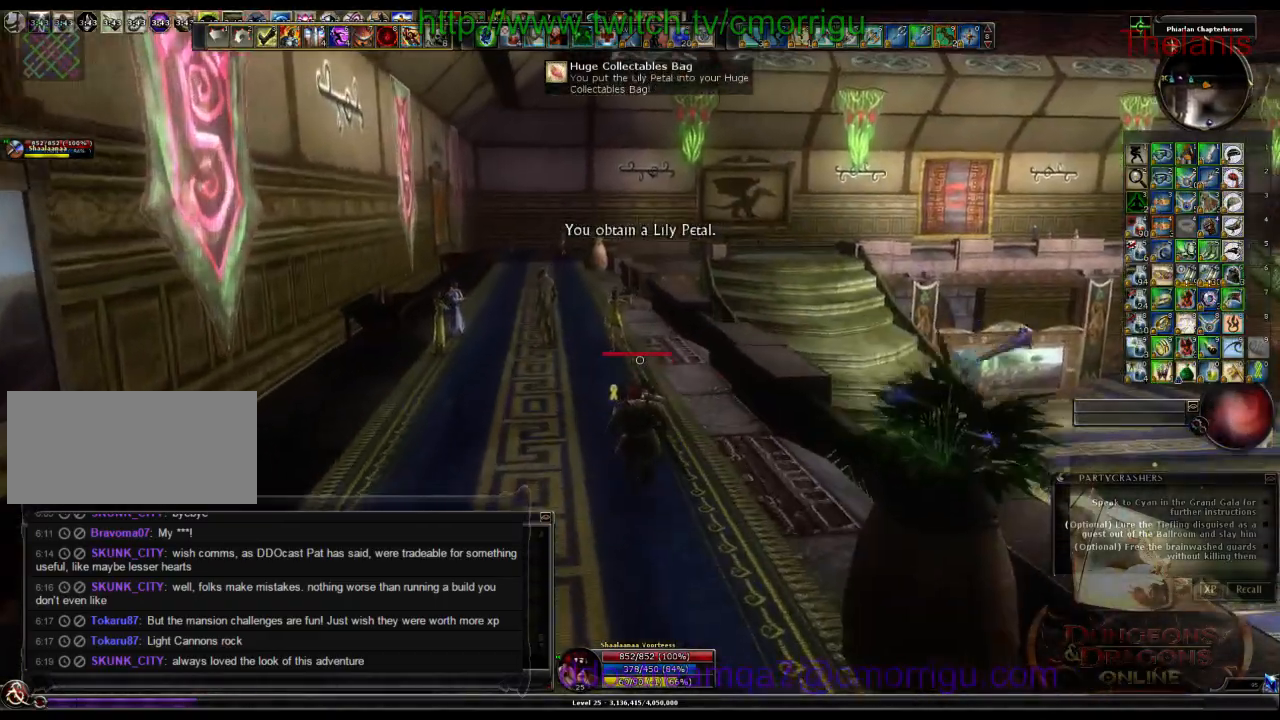
{"keys": ["w"], "events": [[466, "a", "up"]]}
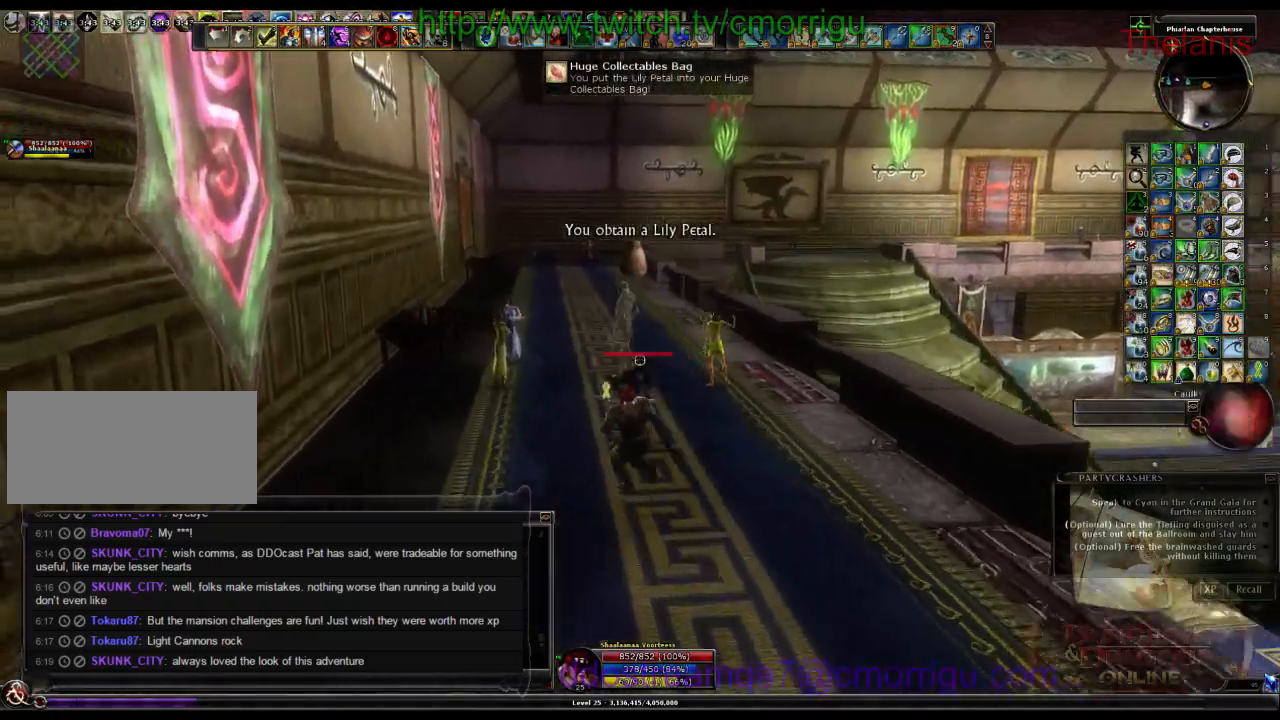
{"keys": ["w"], "events": [[333, "space", "down"], [466, "space", "up"]]}
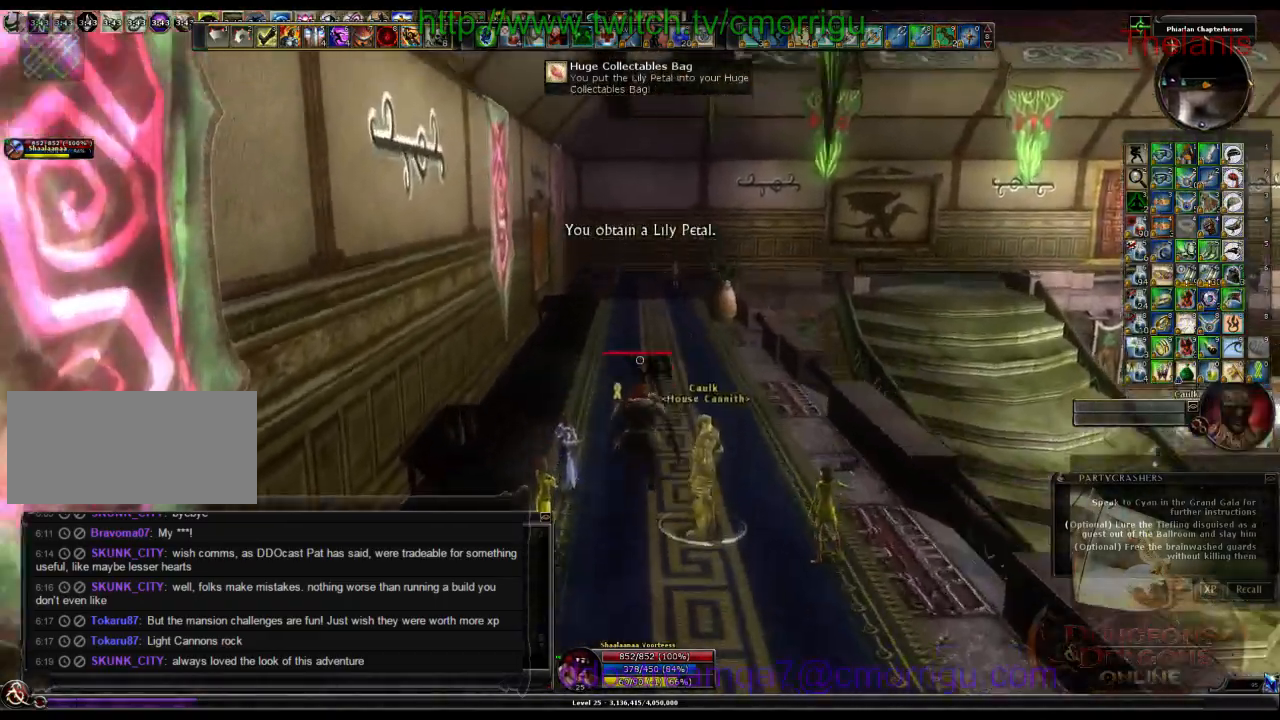
{"keys": ["w"], "events": []}
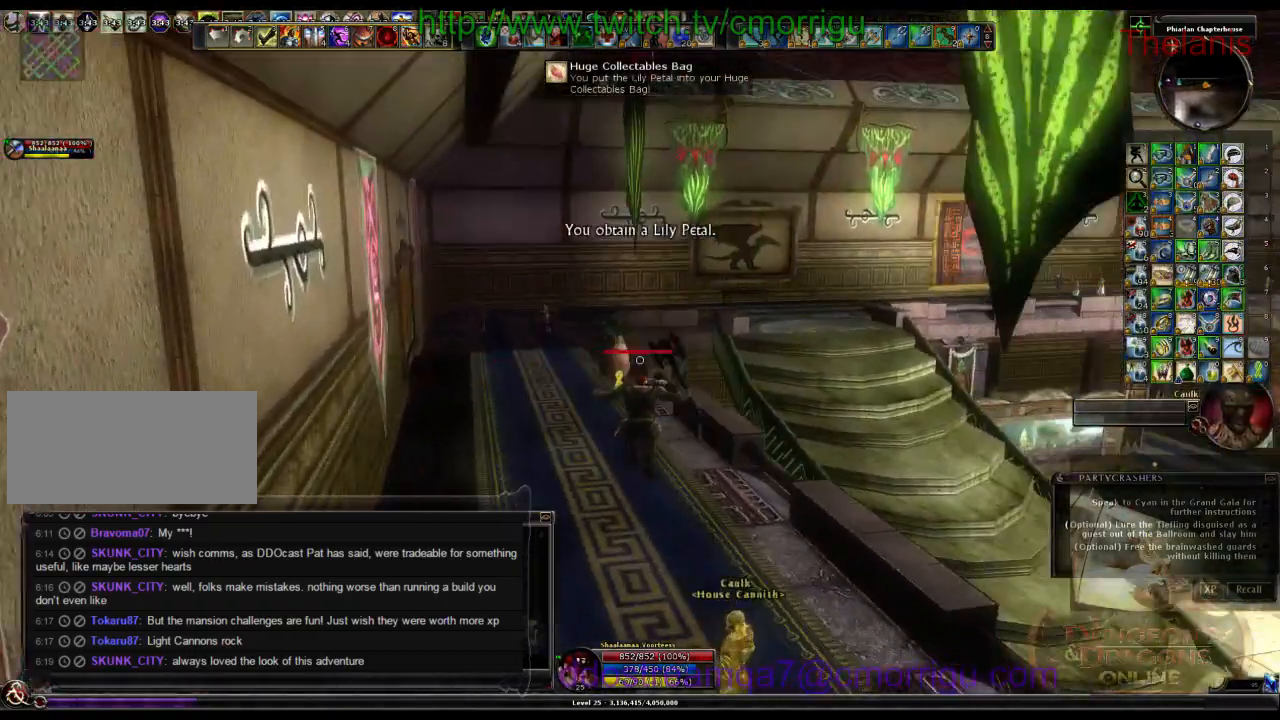
{"keys": ["w"], "events": []}
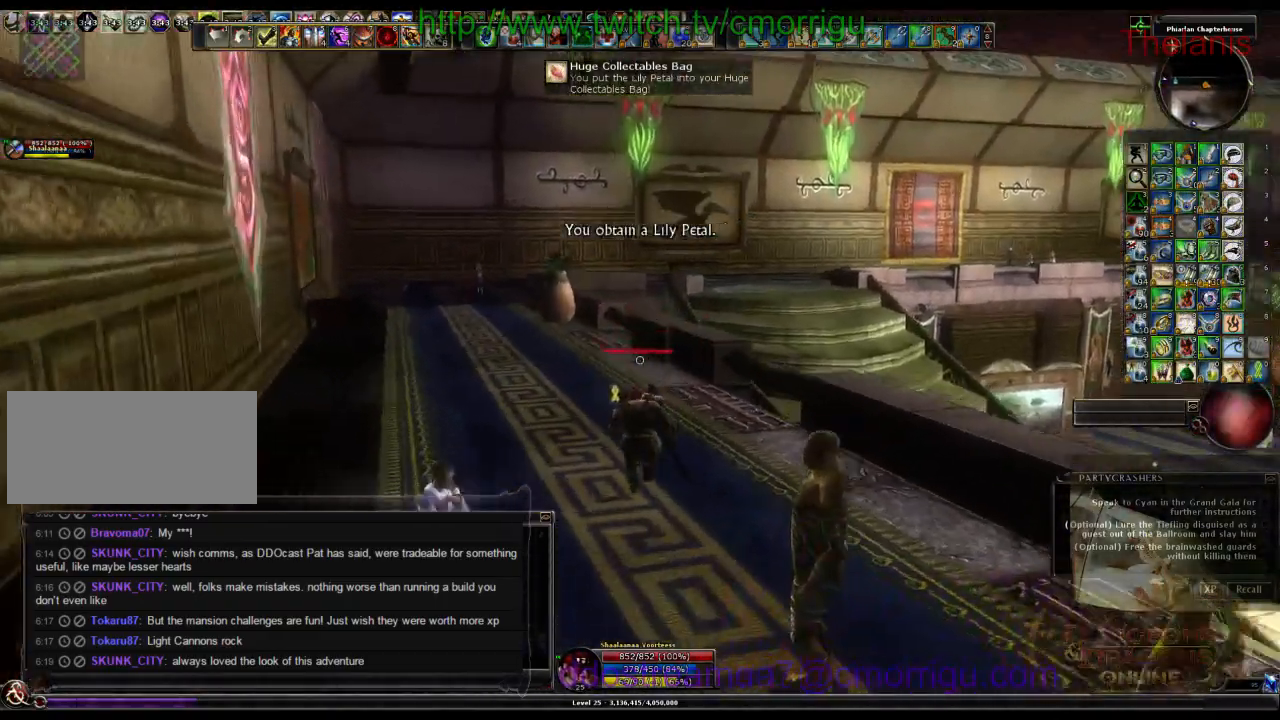
{"keys": ["w"], "events": []}
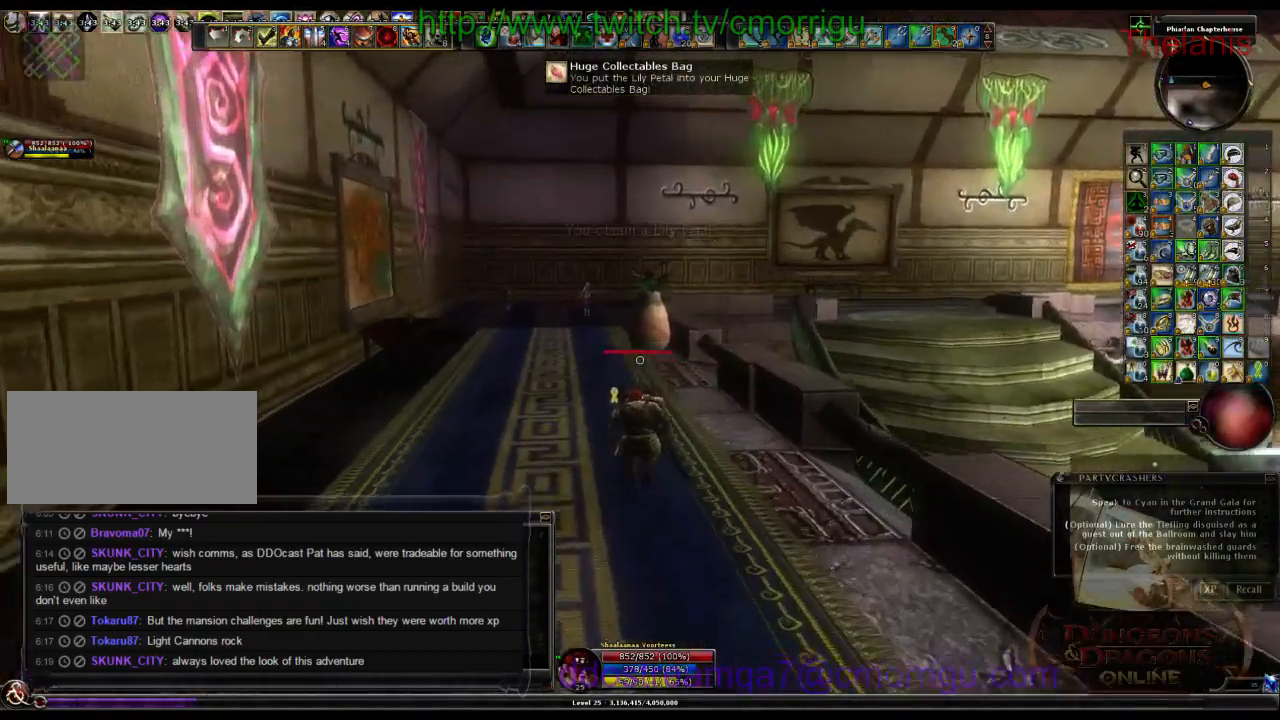
{"keys": ["w"], "events": []}
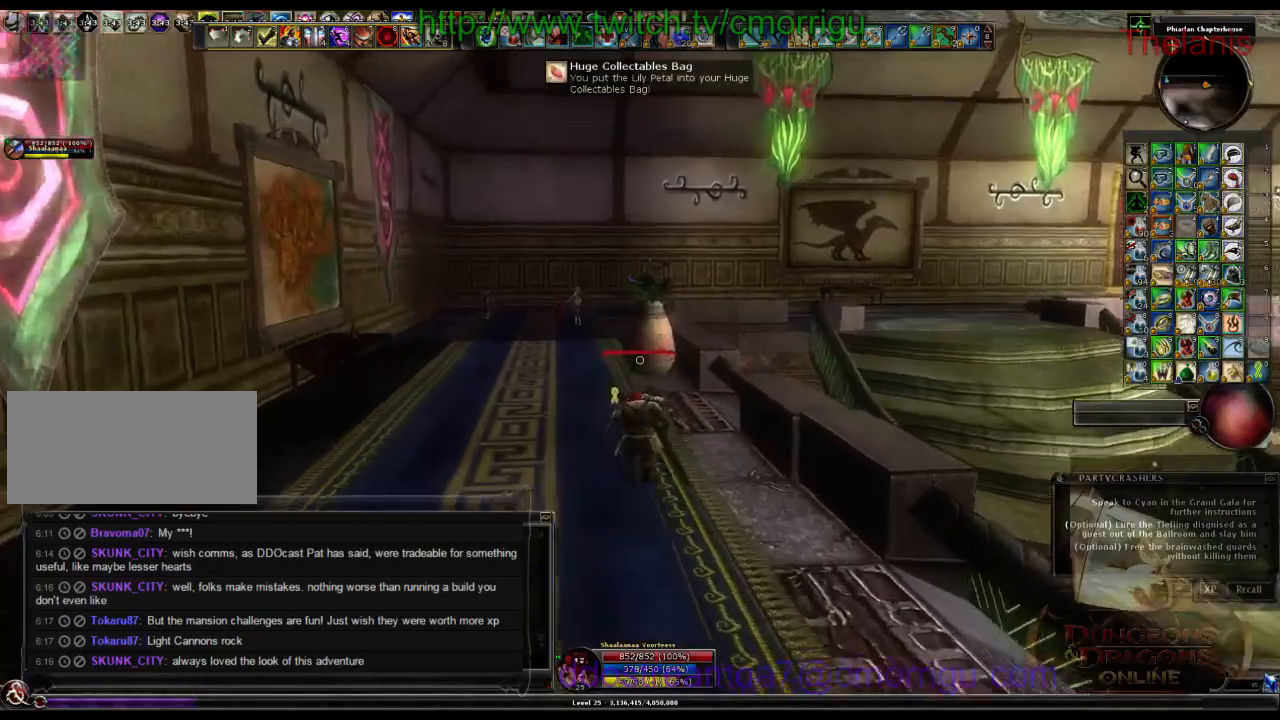
{"keys": ["w"], "events": []}
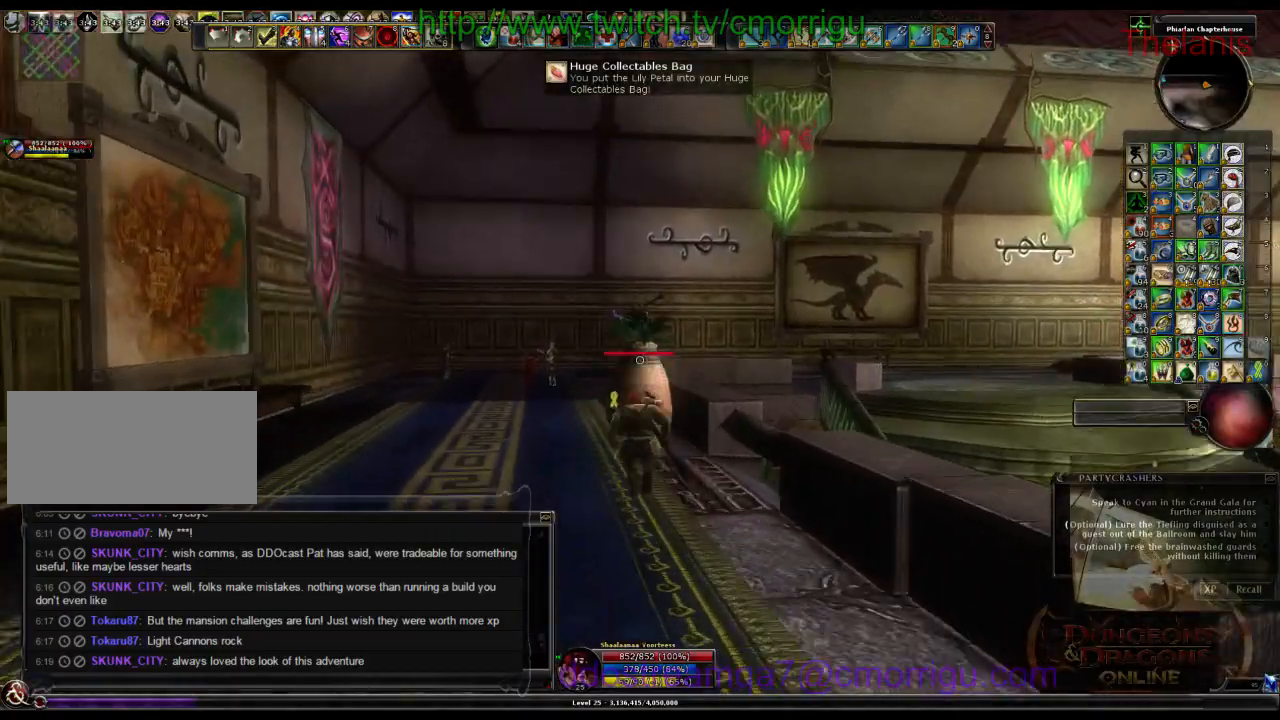
{"keys": [], "events": [[400, "w", "up"]]}
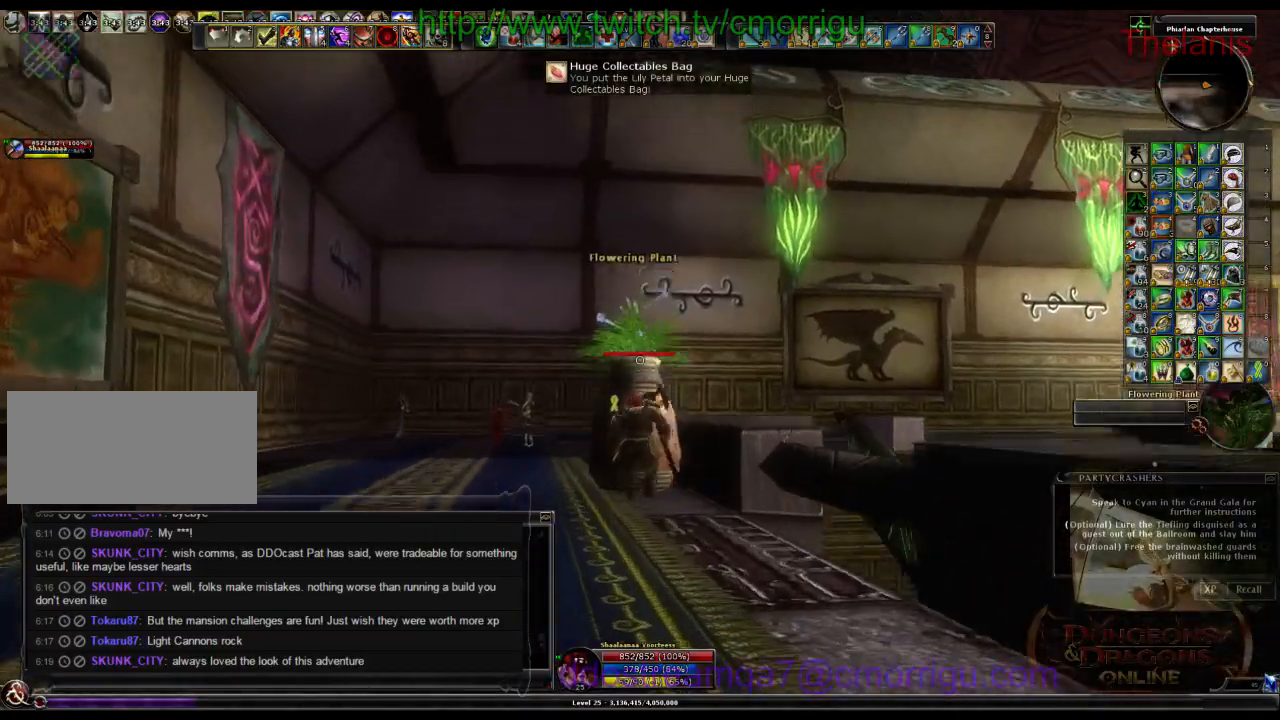
{"keys": [], "events": []}
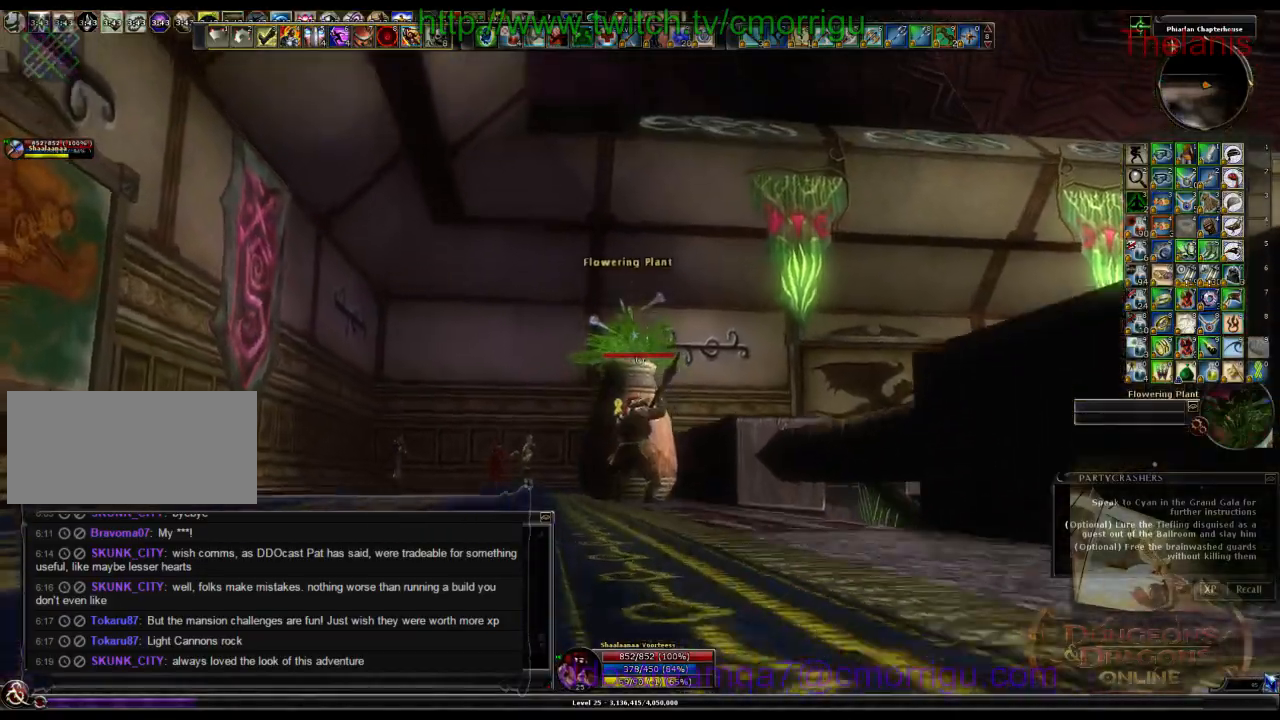
{"keys": [], "events": []}
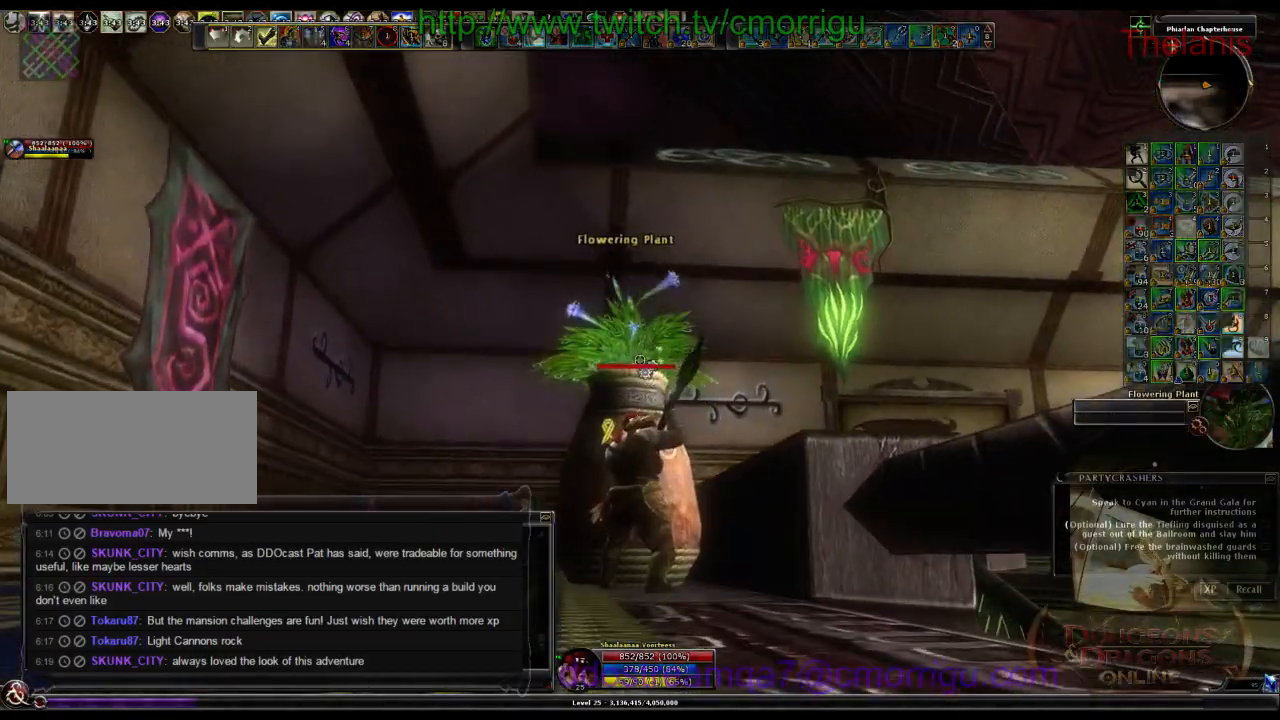
{"keys": ["w"], "events": [[333, "w", "down"]]}
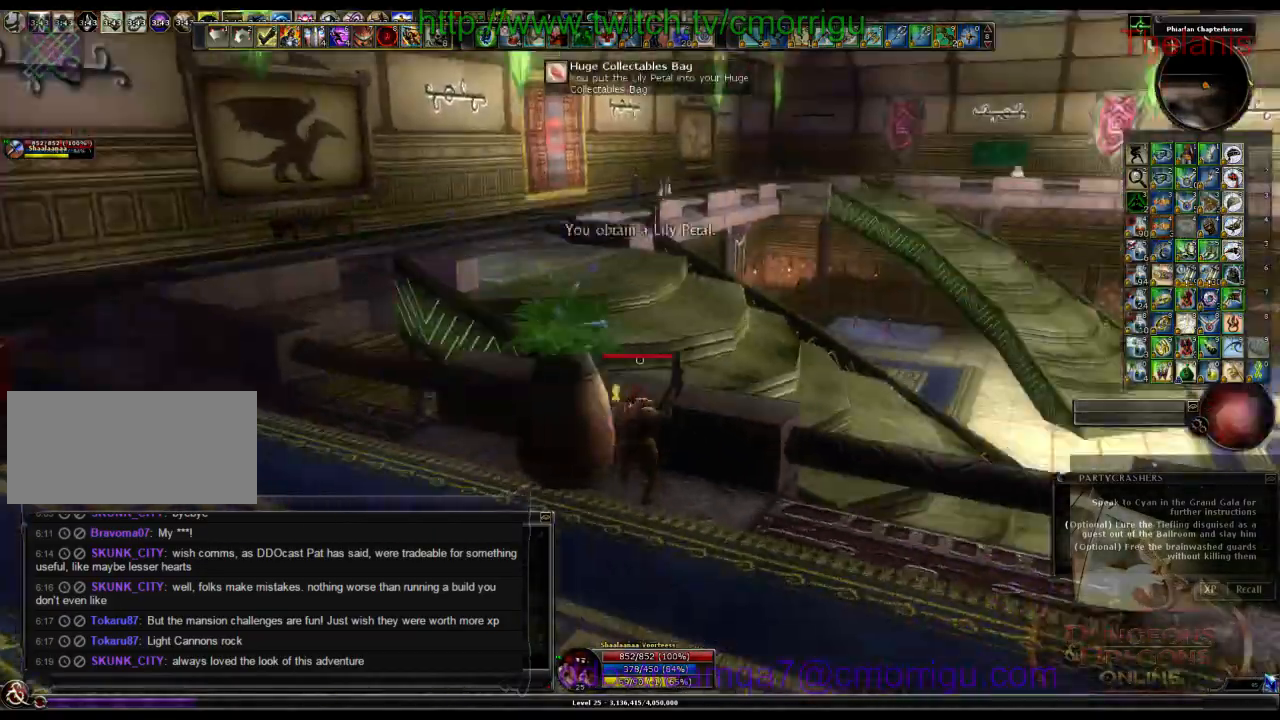
{"keys": ["w"], "events": [[33, "space", "down"], [300, "space", "up"]]}